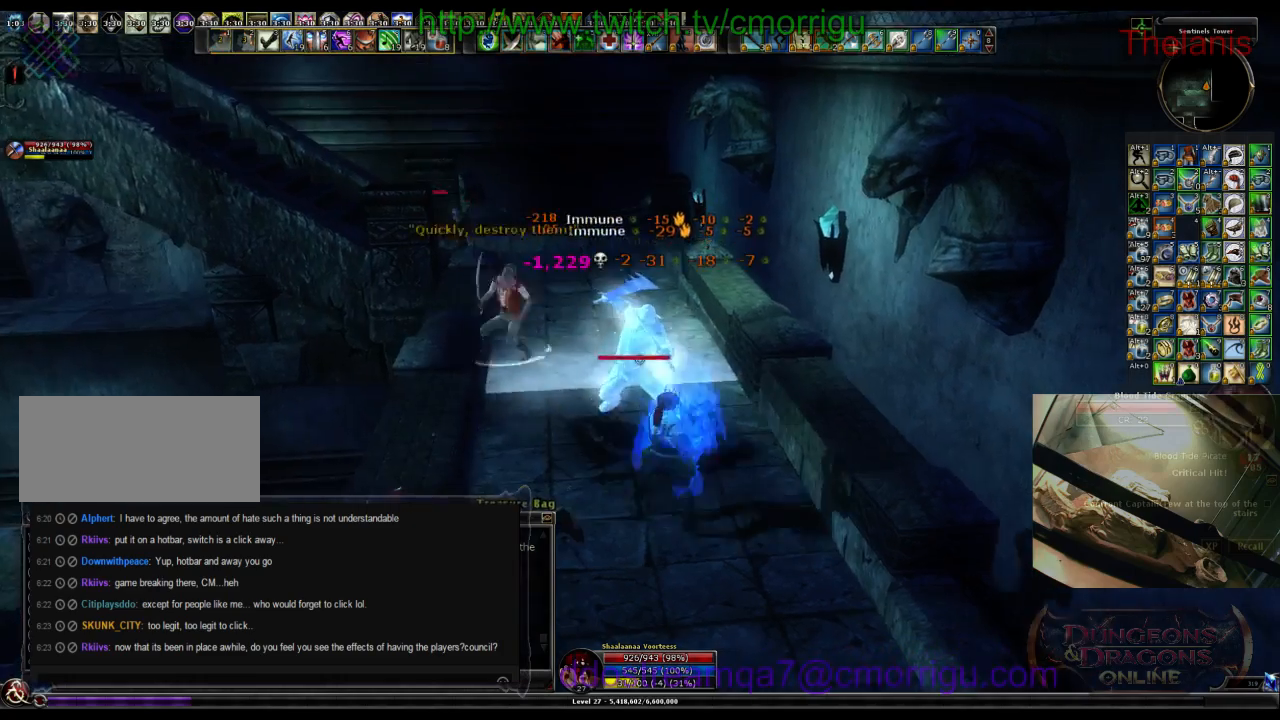
Gameplay with keyboard; each line is a JSON object with the keys held at the frame after it. "events" lists presses ("down") and releases ("up") of ".", "/", "0", "1", "2", "3", "4", "5", "6", "7", "8", "9", "a", "b", "backslash", "backspace", "c", "caps_lock", "comma", "ctrl_l", "ctrl_r", "d", "e", "equals", "escape", "f", "f1", "f10", "f11", "f12", "f2", "f3", "f4", "f5", "f6", "f7", "f8", "f9", "g", "h", "i", "j", "k", "l", "lbracket", "m", "minus", "n", "o", "p", "q", "quote", "r", "rbracket", "return", "s", "semicolon", "shift_l", "shift_r", "space", "t", "tab", "tilde", "u", "v", "w", "x", "y" and "z" between this image and that frame as [ms after this image, input, new state], when the widget could be followed in between. No other keys are recorded. Mouse input is not recorded.
{"keys": [], "events": [[33, "w", "down"], [100, "a", "up"], [200, "2", "down"], [200, "w", "up"], [333, "2", "up"]]}
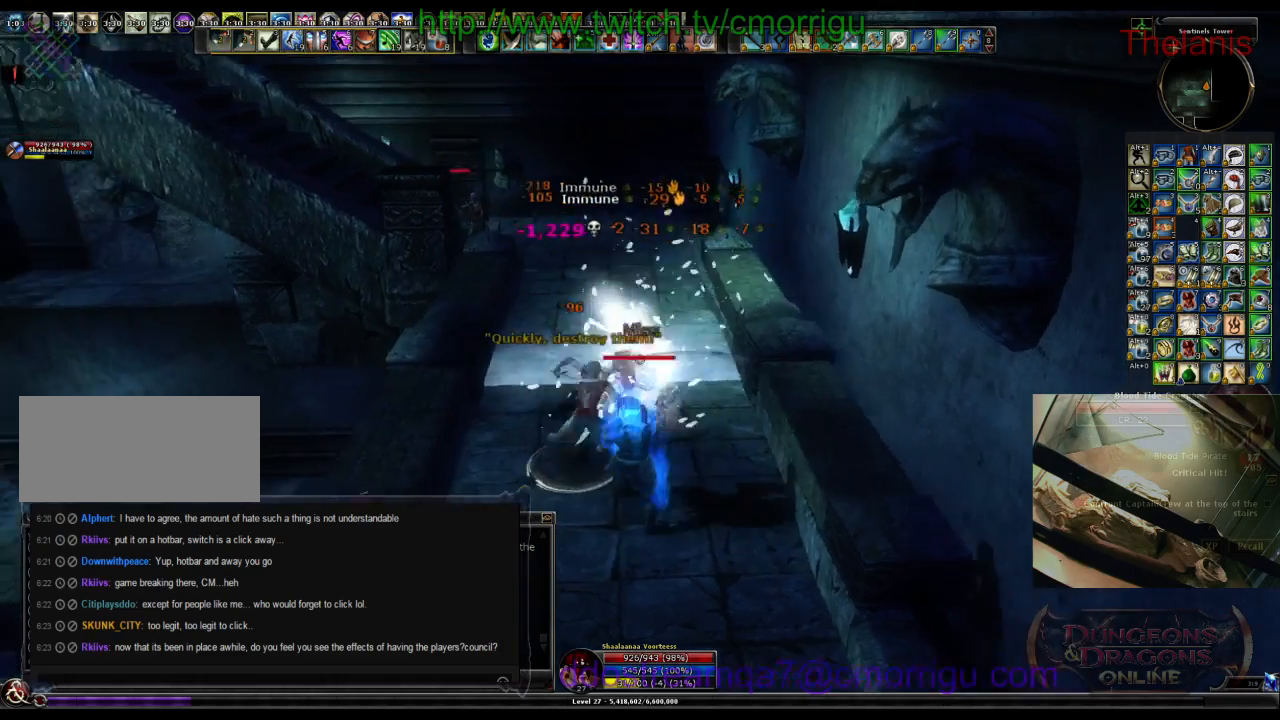
{"keys": [], "events": []}
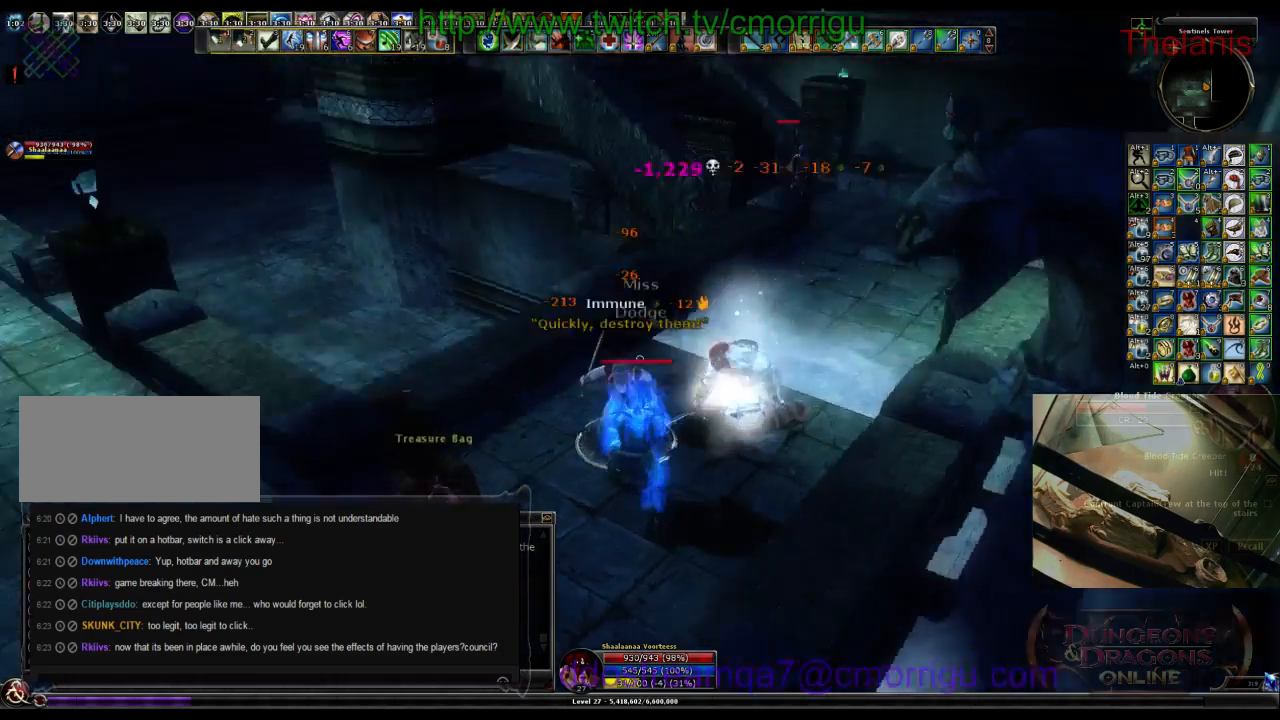
{"keys": [], "events": [[333, "a", "down"], [433, "a", "up"]]}
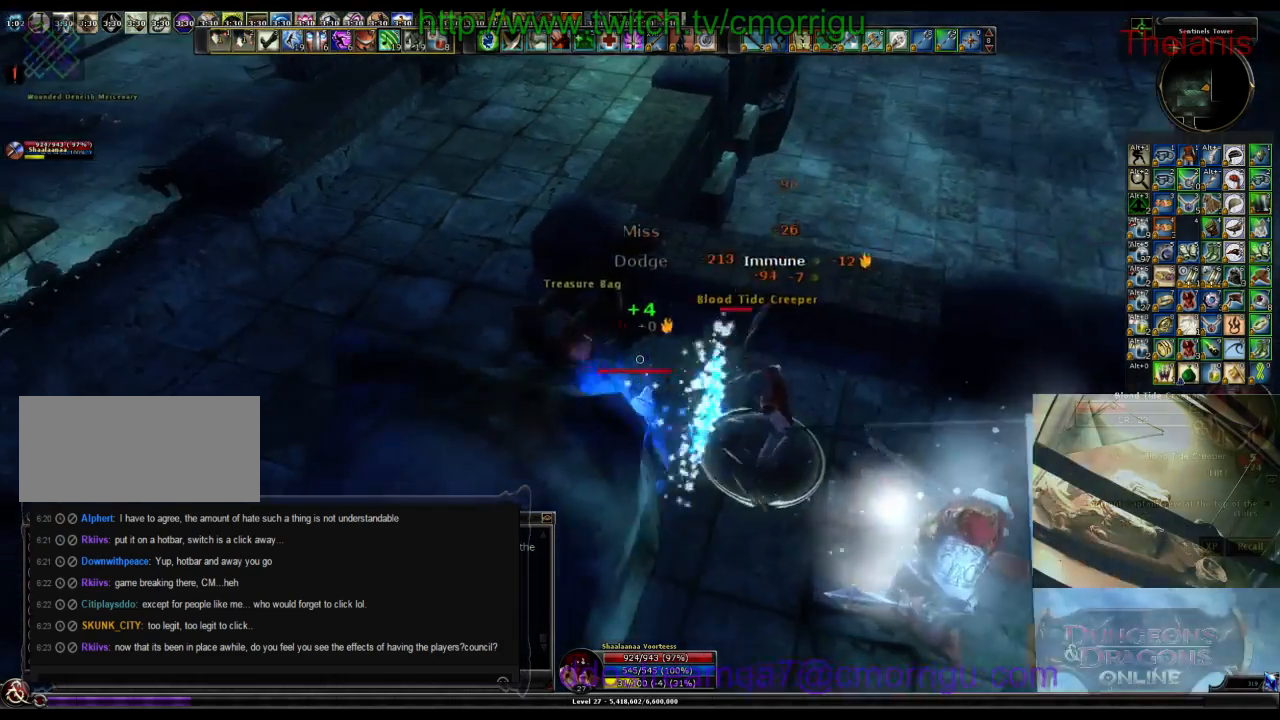
{"keys": [], "events": [[100, "e", "down"], [266, "e", "up"]]}
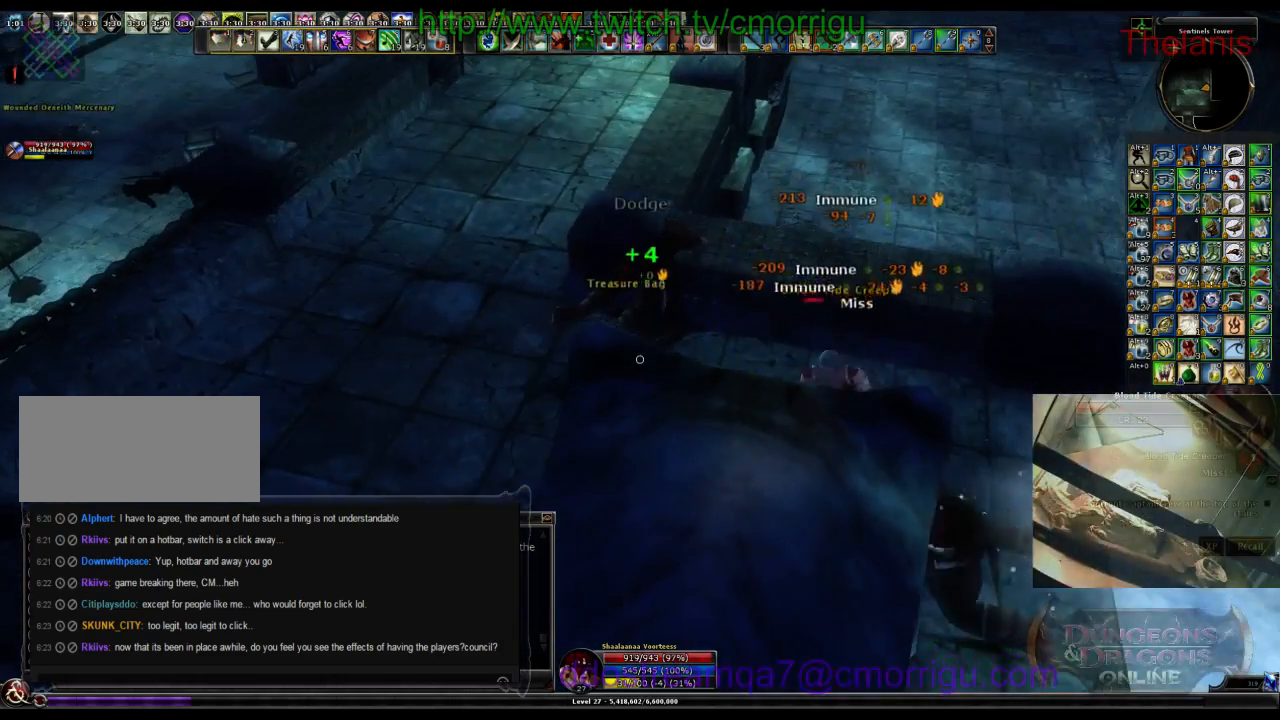
{"keys": [], "events": [[300, "a", "down"], [466, "a", "up"]]}
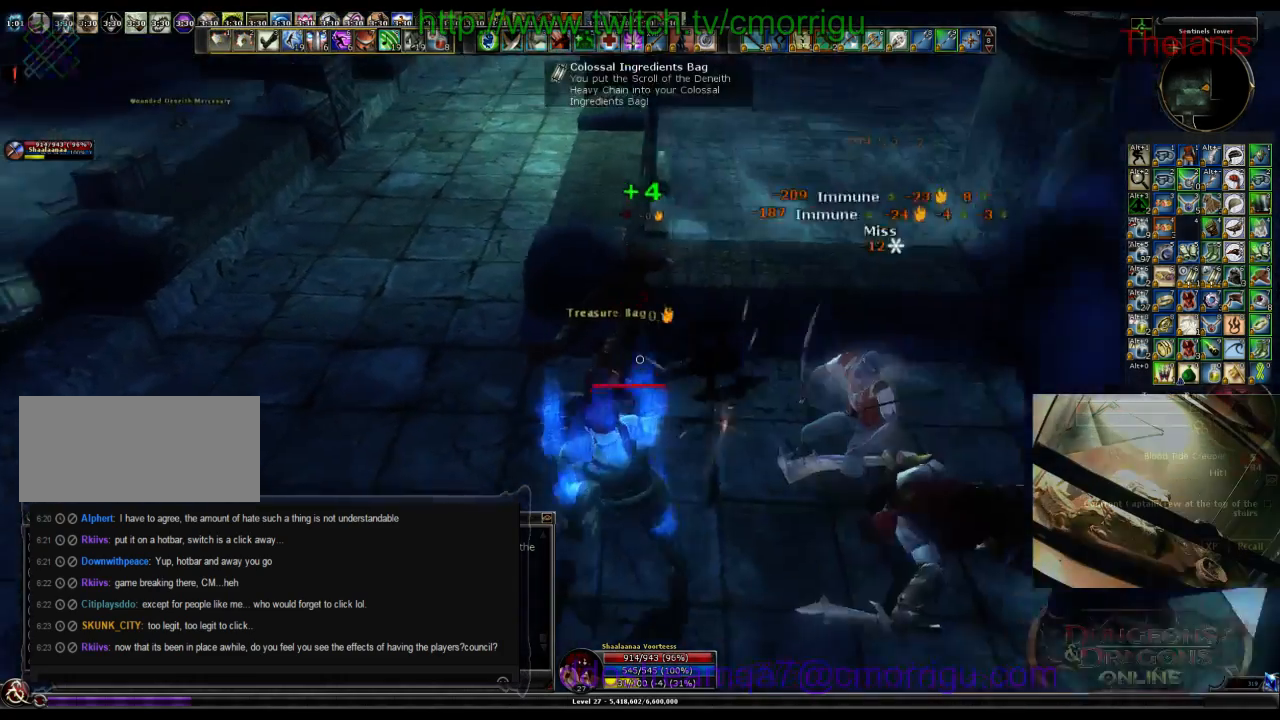
{"keys": [], "events": [[66, "e", "down"], [266, "e", "up"]]}
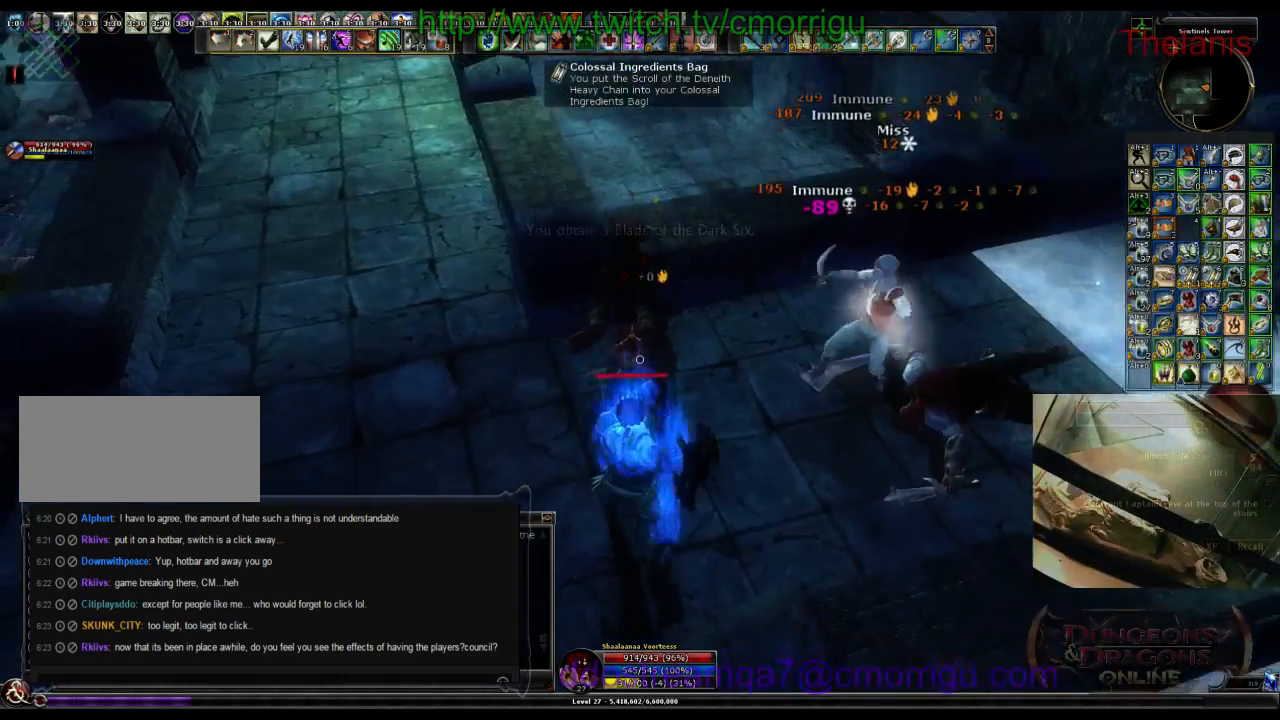
{"keys": [], "events": [[333, "w", "down"], [466, "w", "up"]]}
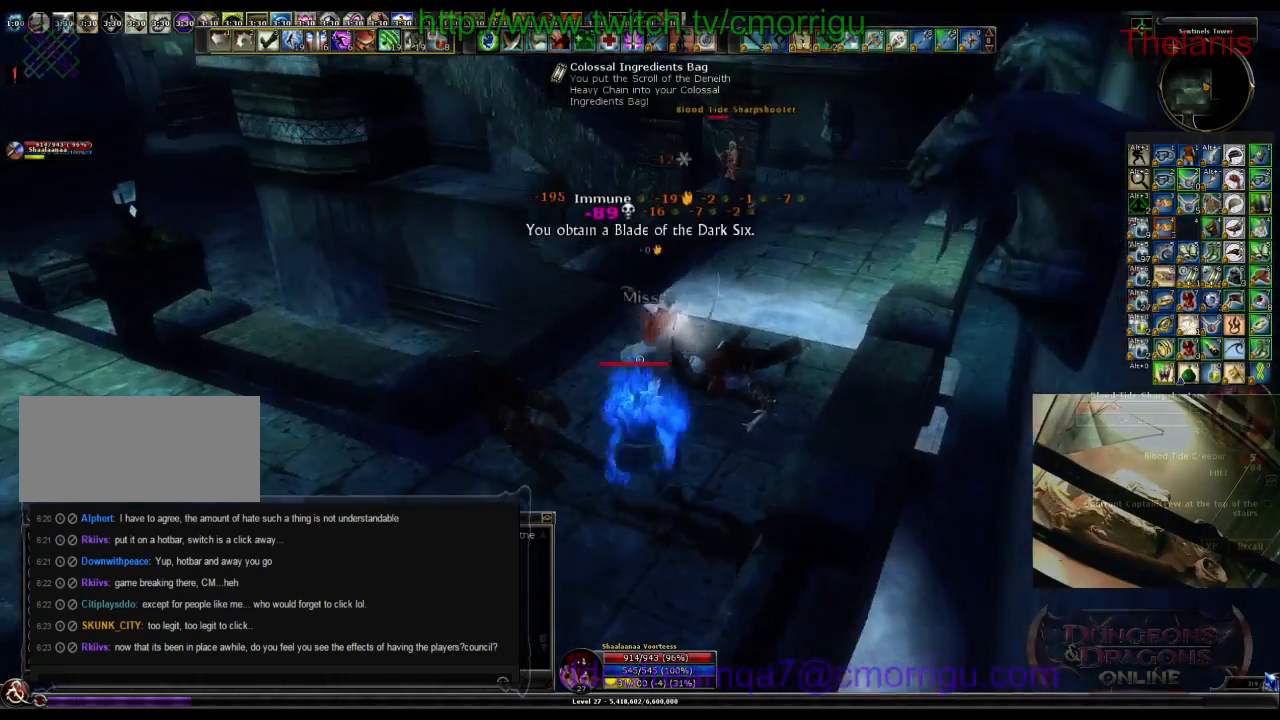
{"keys": ["w"], "events": [[233, "w", "down"]]}
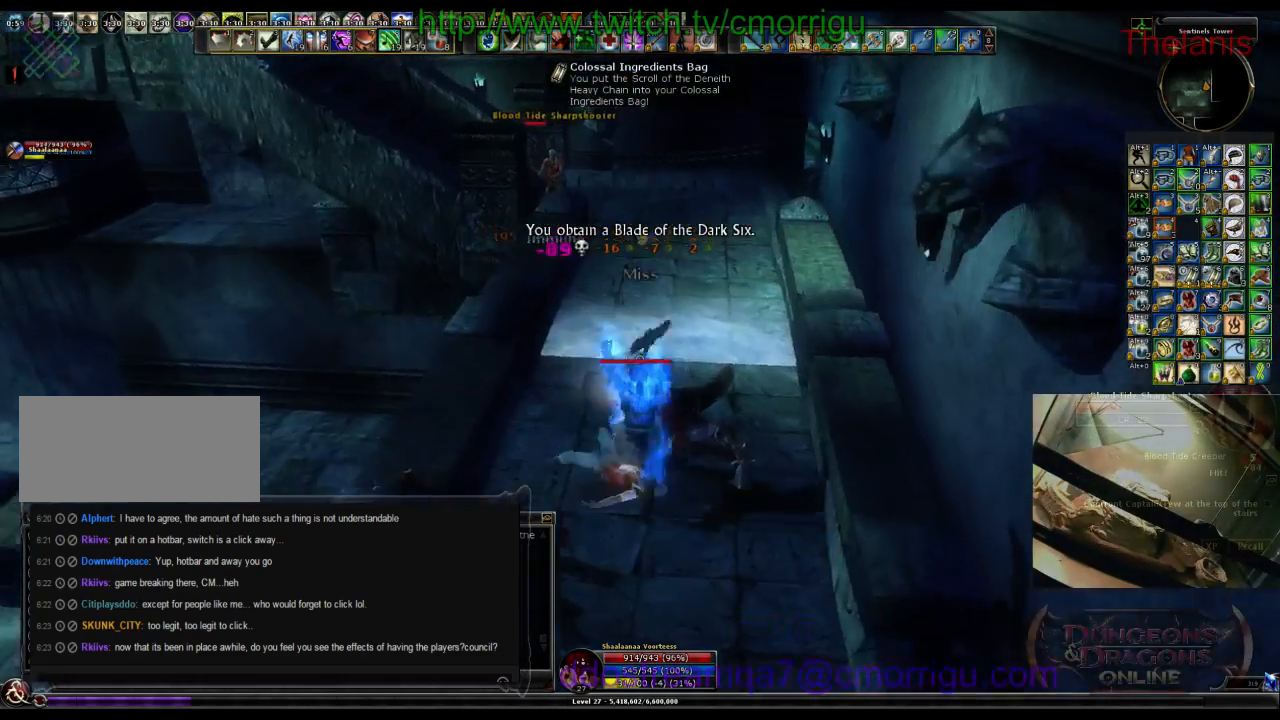
{"keys": ["w"], "events": []}
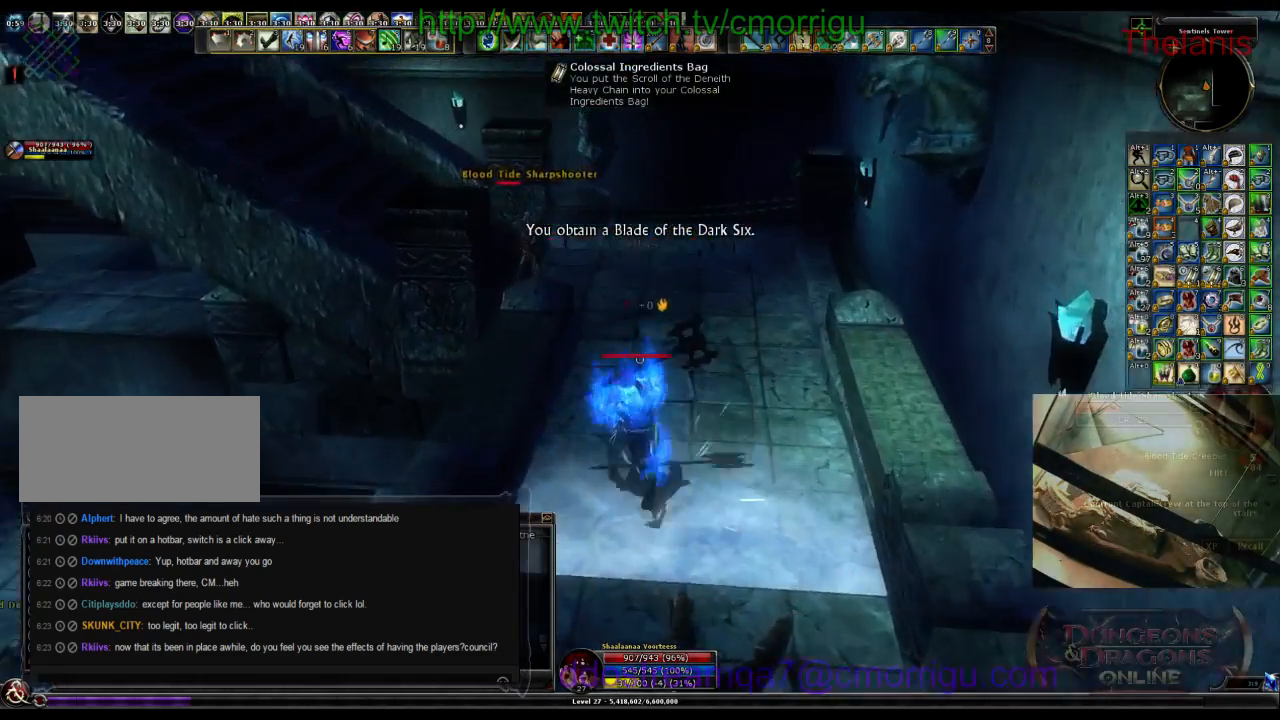
{"keys": ["1"], "events": [[333, "w", "up"], [366, "1", "down"]]}
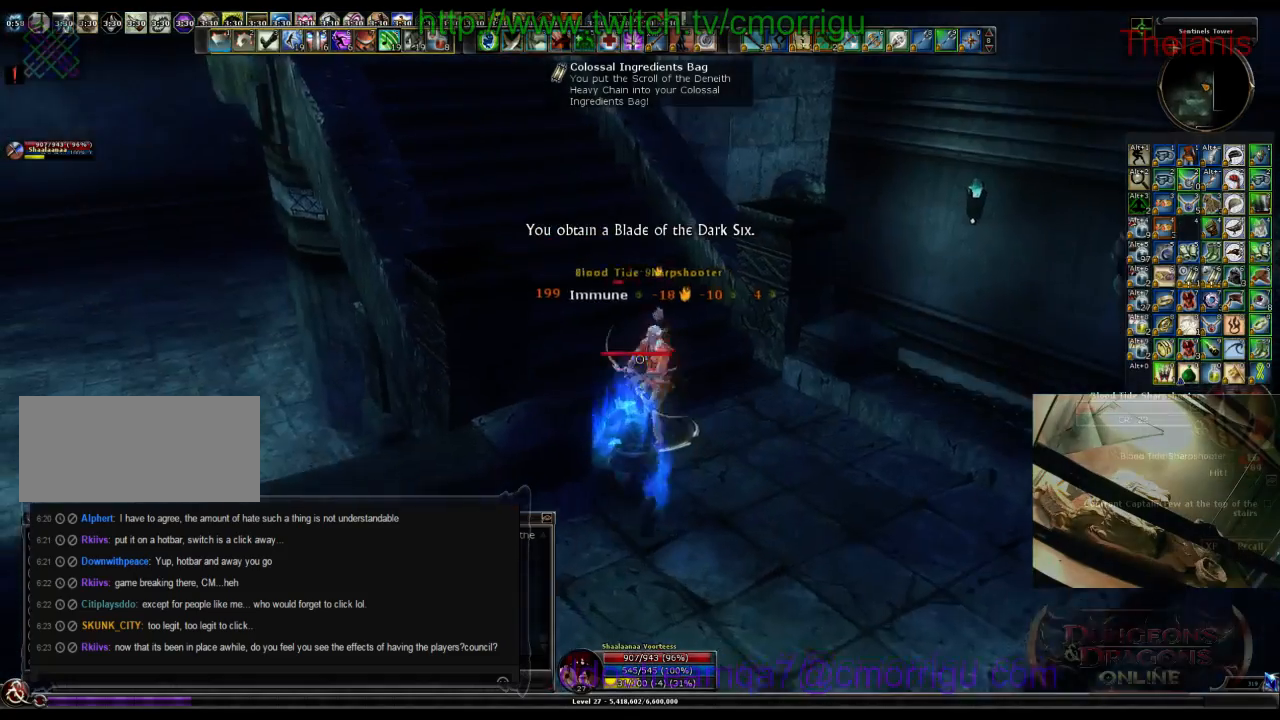
{"keys": [], "events": [[66, "1", "up"], [333, "2", "down"], [500, "2", "up"]]}
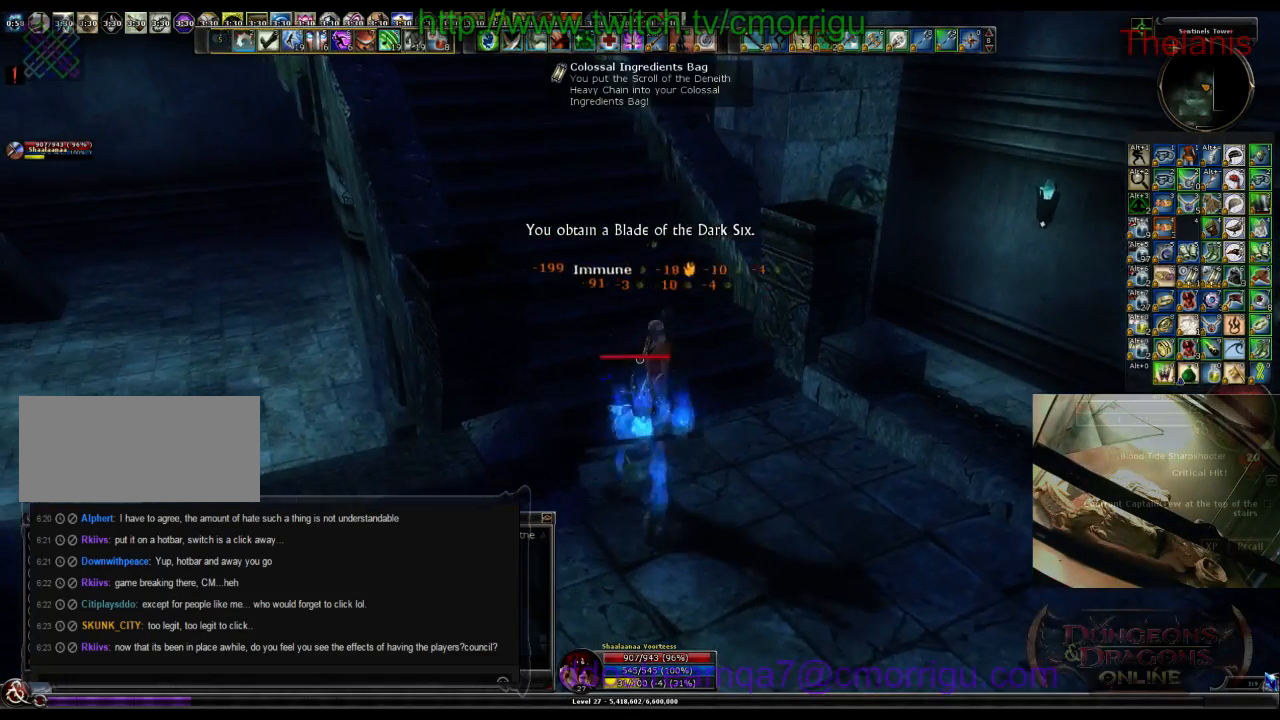
{"keys": ["w"], "events": [[166, "d", "down"], [266, "w", "down"], [400, "d", "up"]]}
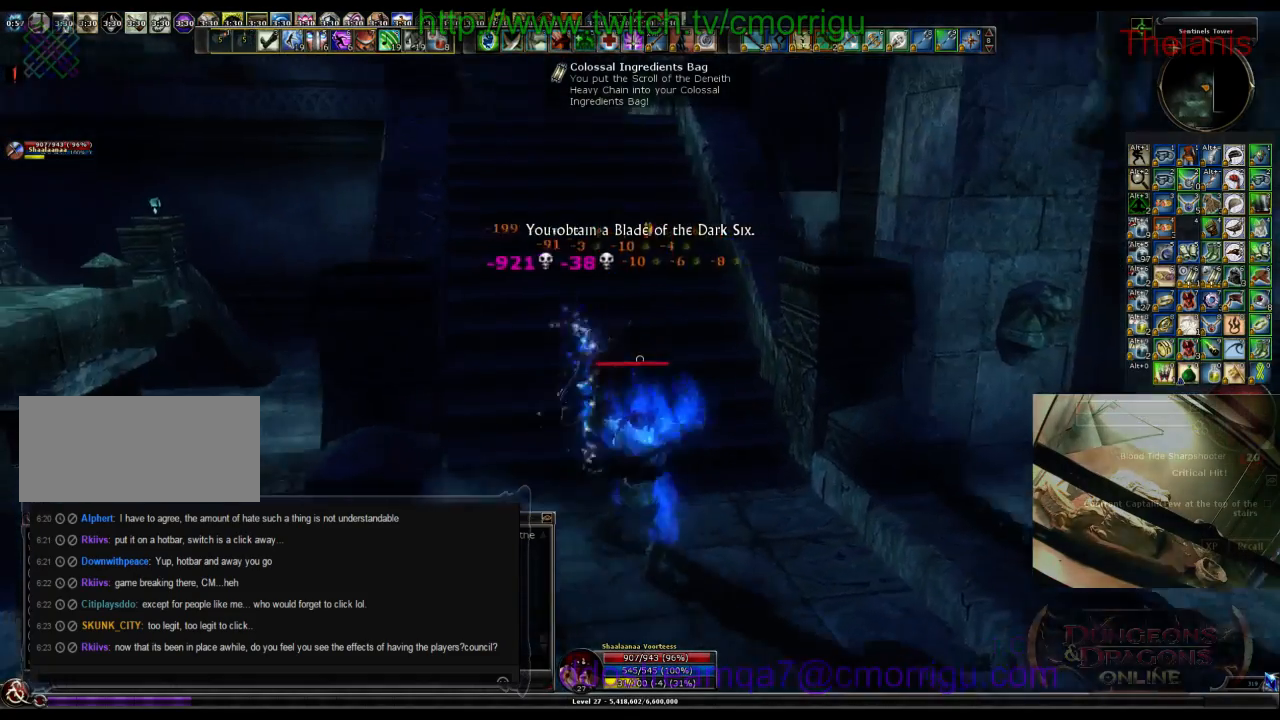
{"keys": ["w"], "events": []}
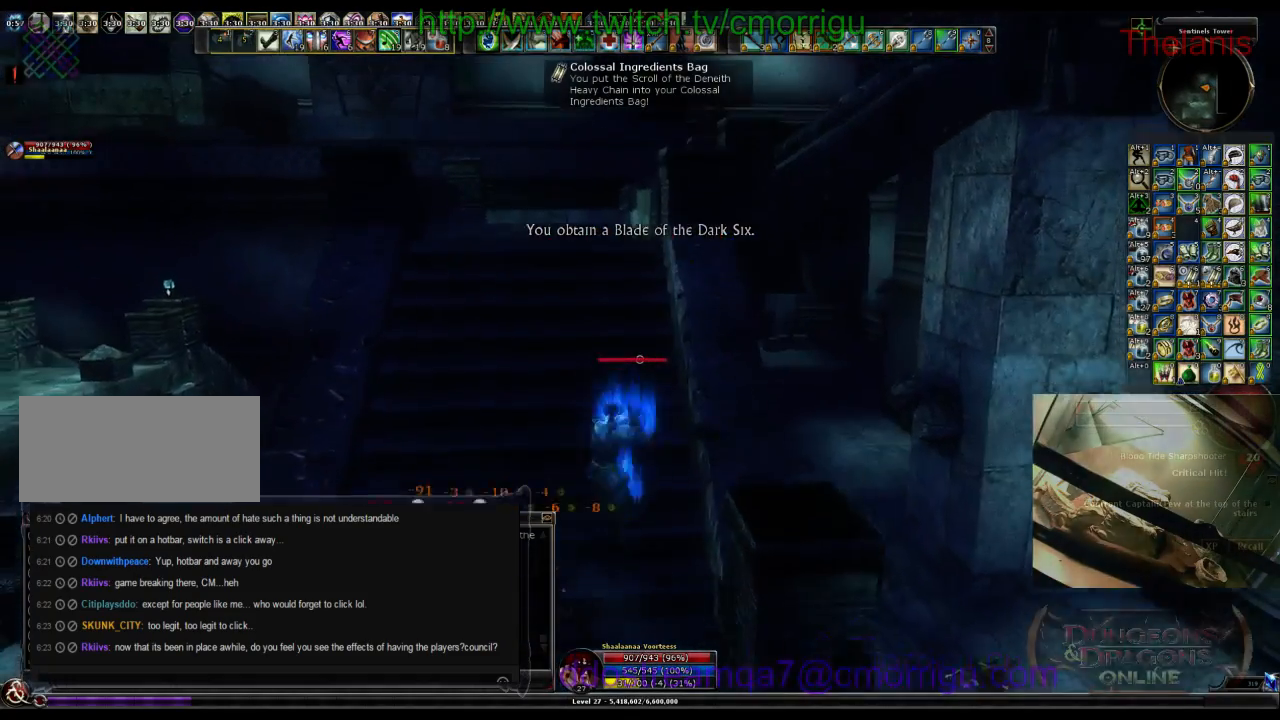
{"keys": ["a", "w"], "events": [[333, "a", "down"]]}
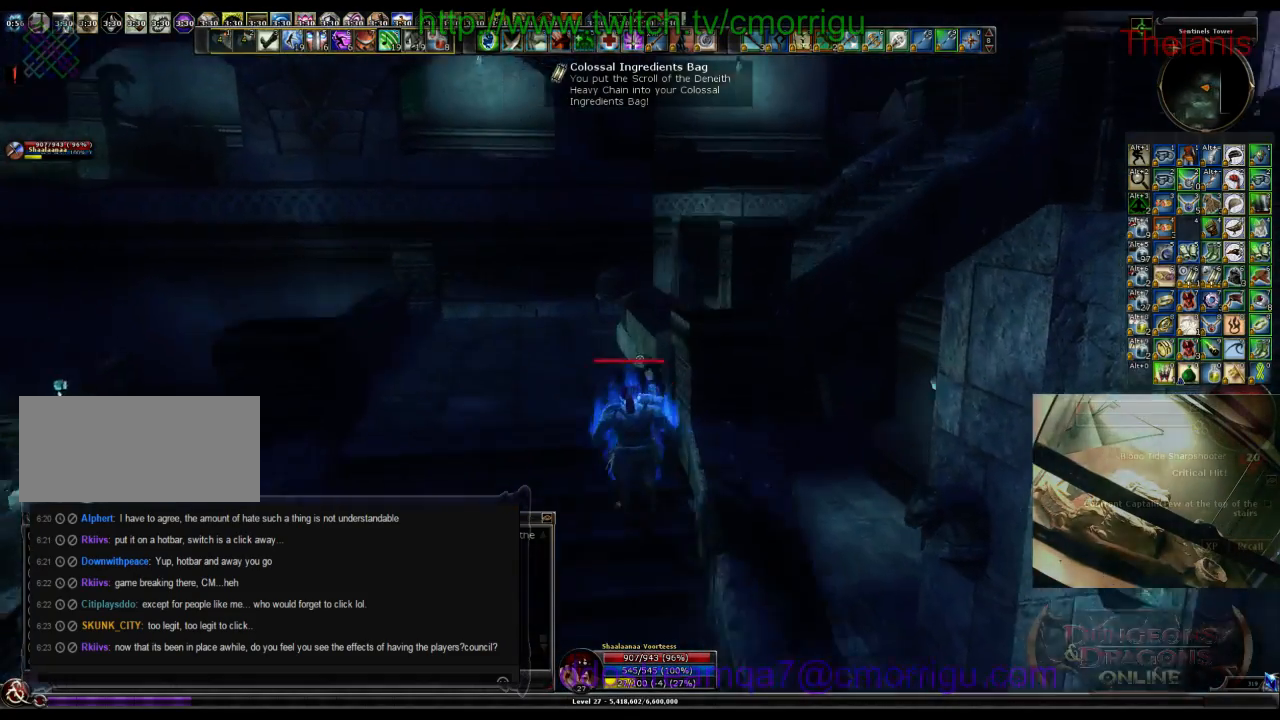
{"keys": ["a", "w"], "events": []}
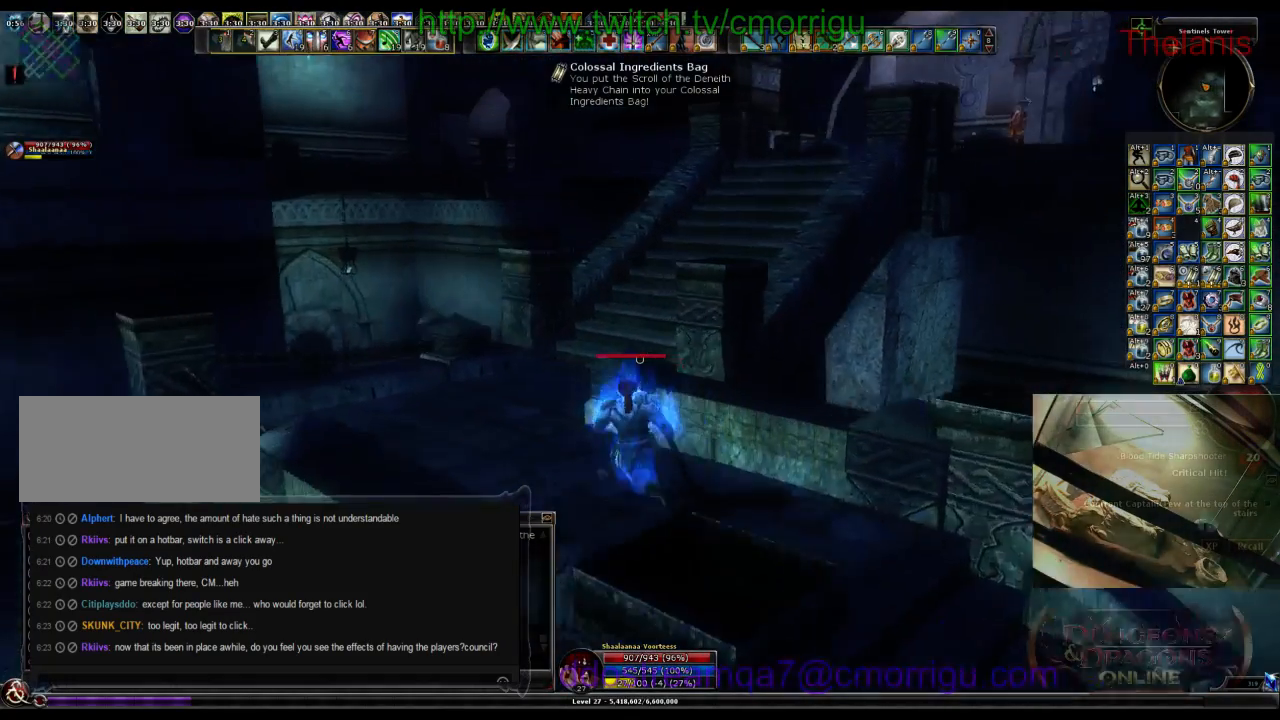
{"keys": ["w"], "events": [[300, "a", "up"]]}
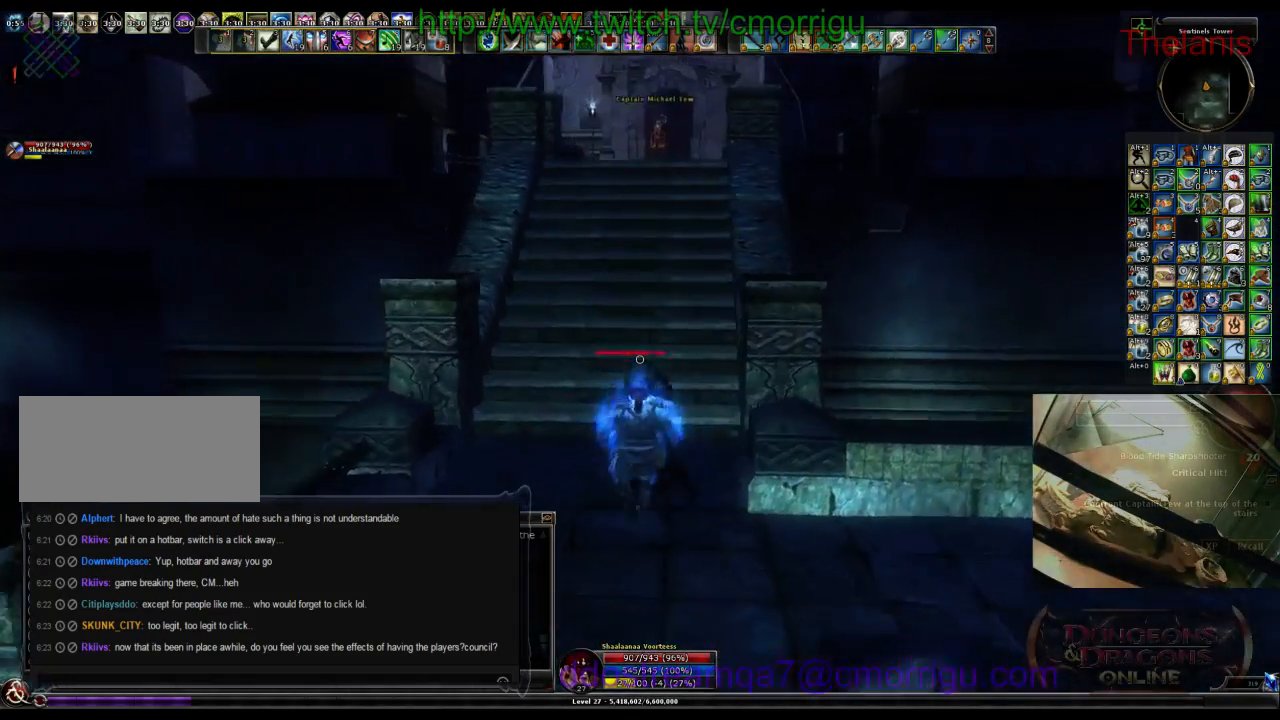
{"keys": ["w"], "events": []}
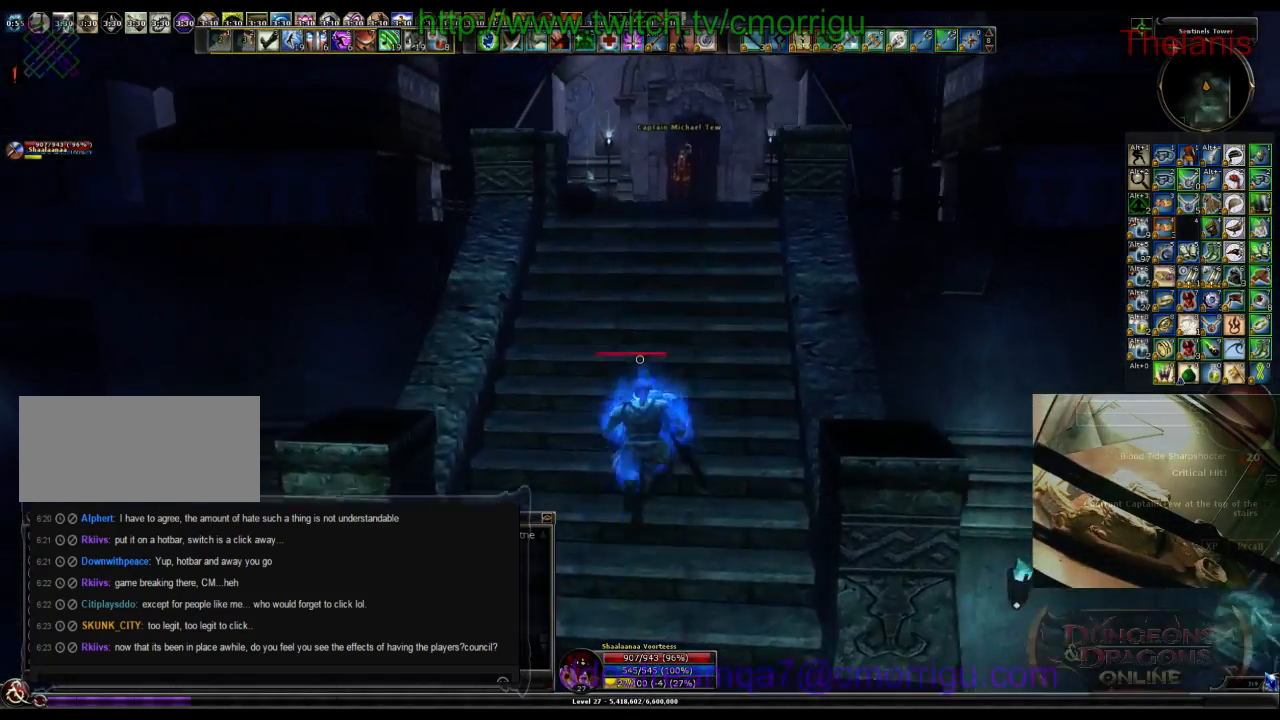
{"keys": ["w"], "events": []}
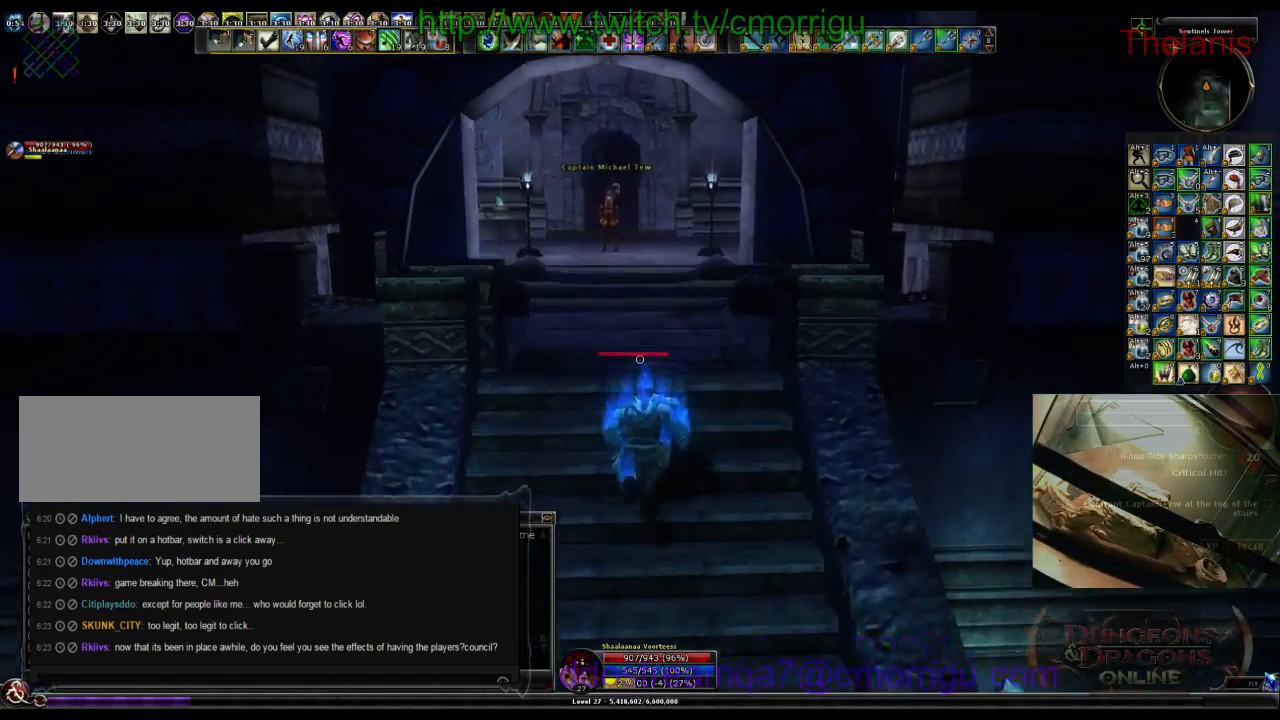
{"keys": ["w"], "events": []}
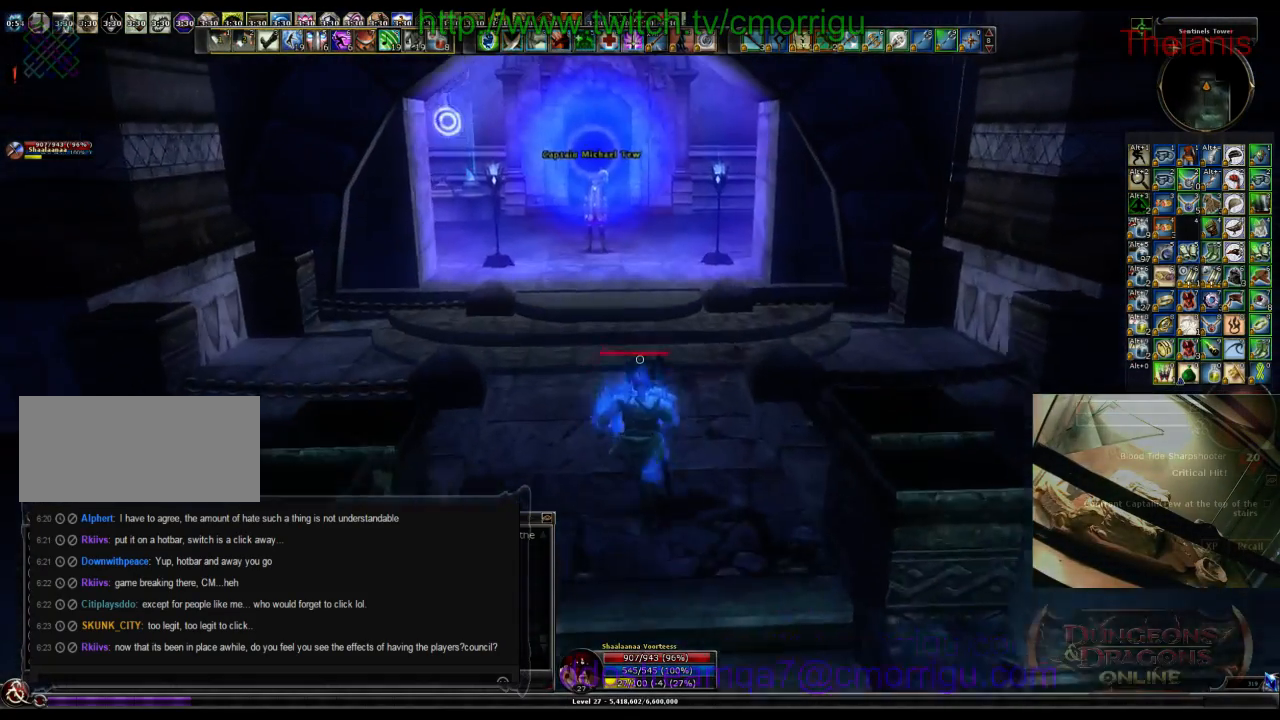
{"keys": ["w"], "events": []}
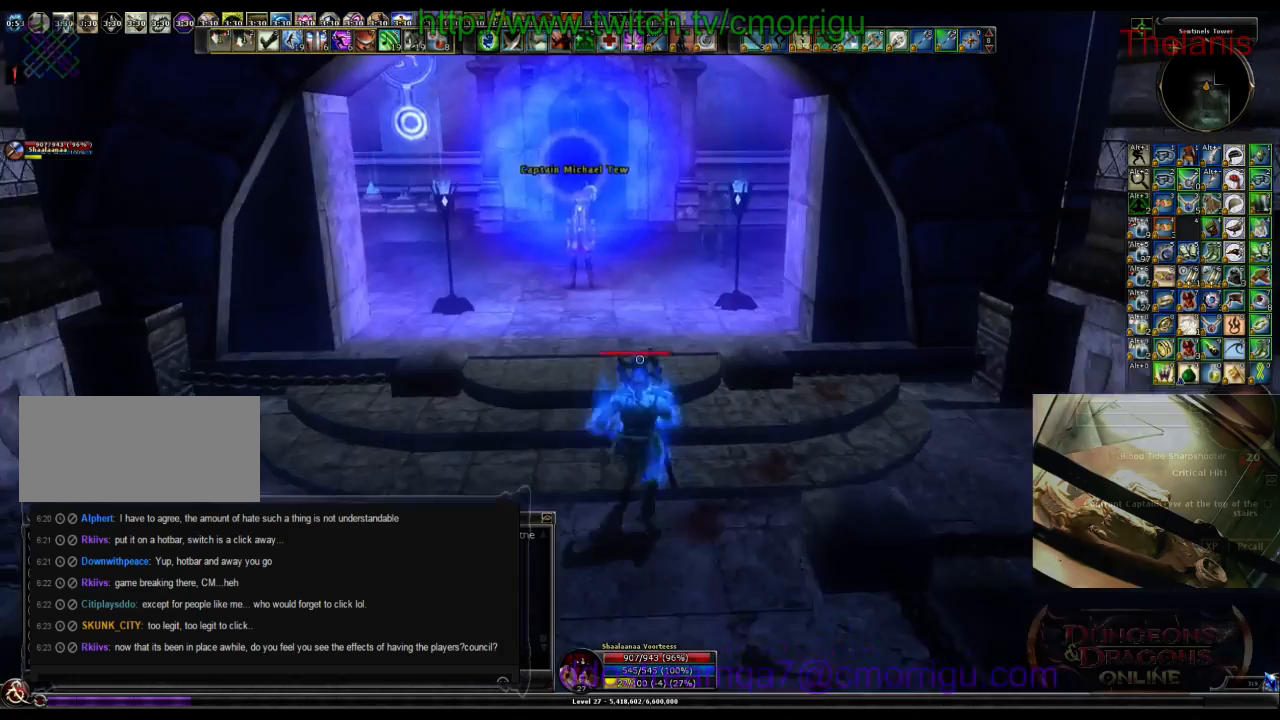
{"keys": ["d", "w"], "events": [[166, "d", "down"]]}
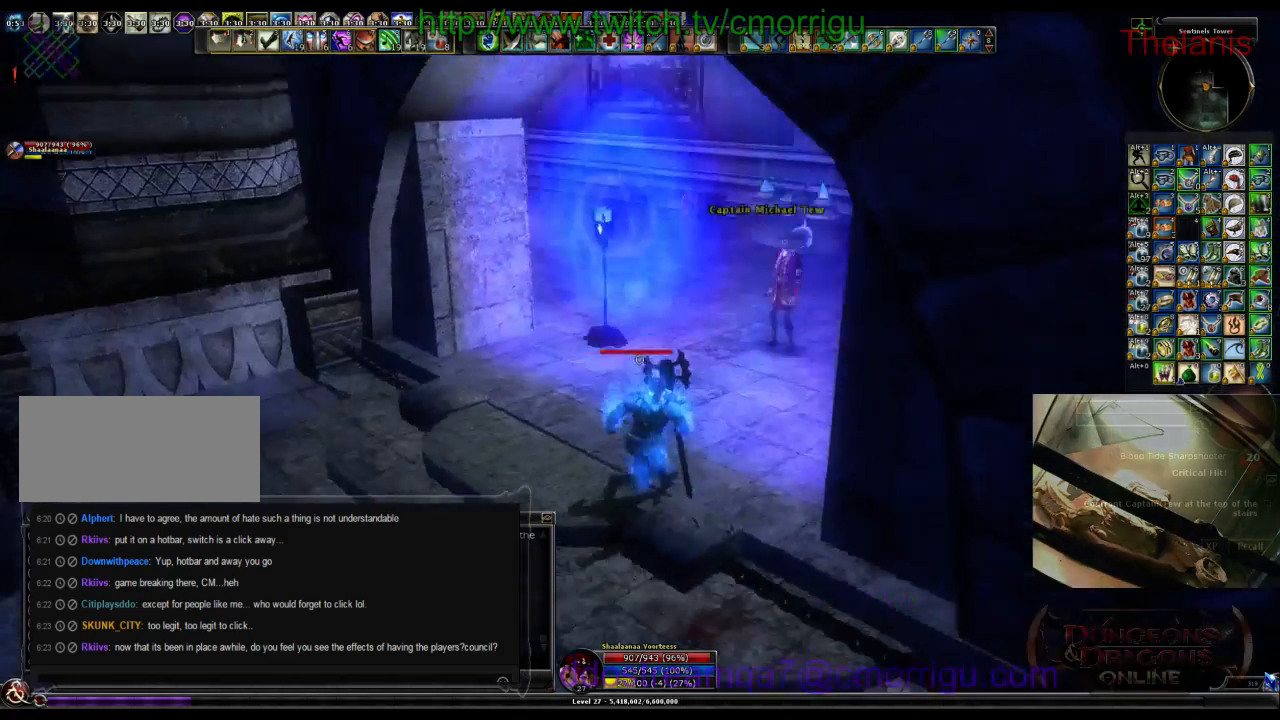
{"keys": [], "events": [[100, "d", "up"], [133, "w", "up"]]}
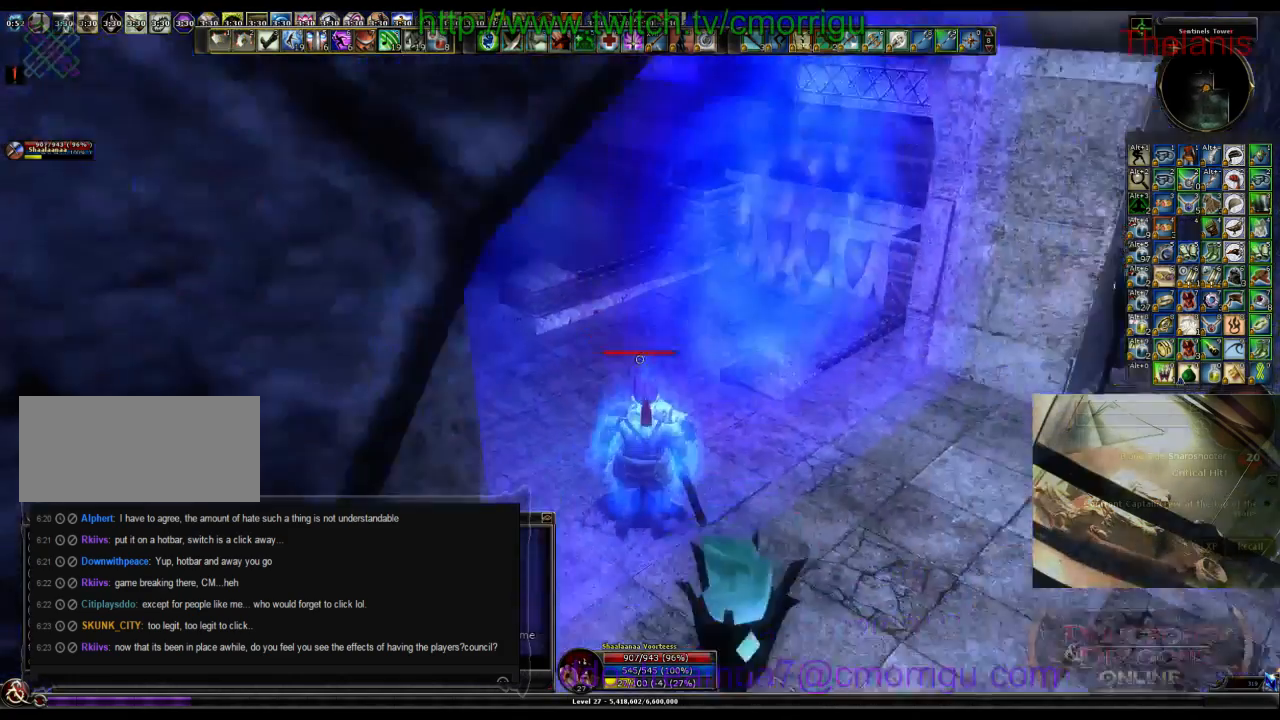
{"keys": ["w"], "events": [[33, "w", "down"]]}
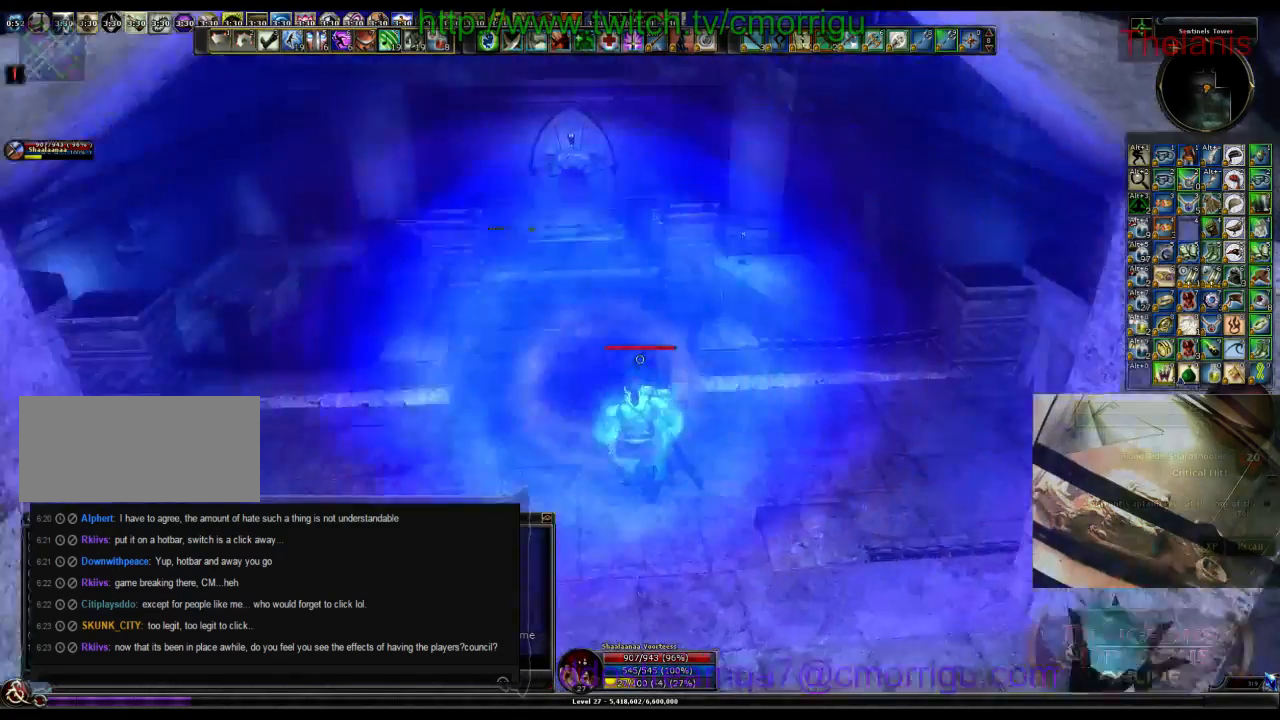
{"keys": ["w"], "events": []}
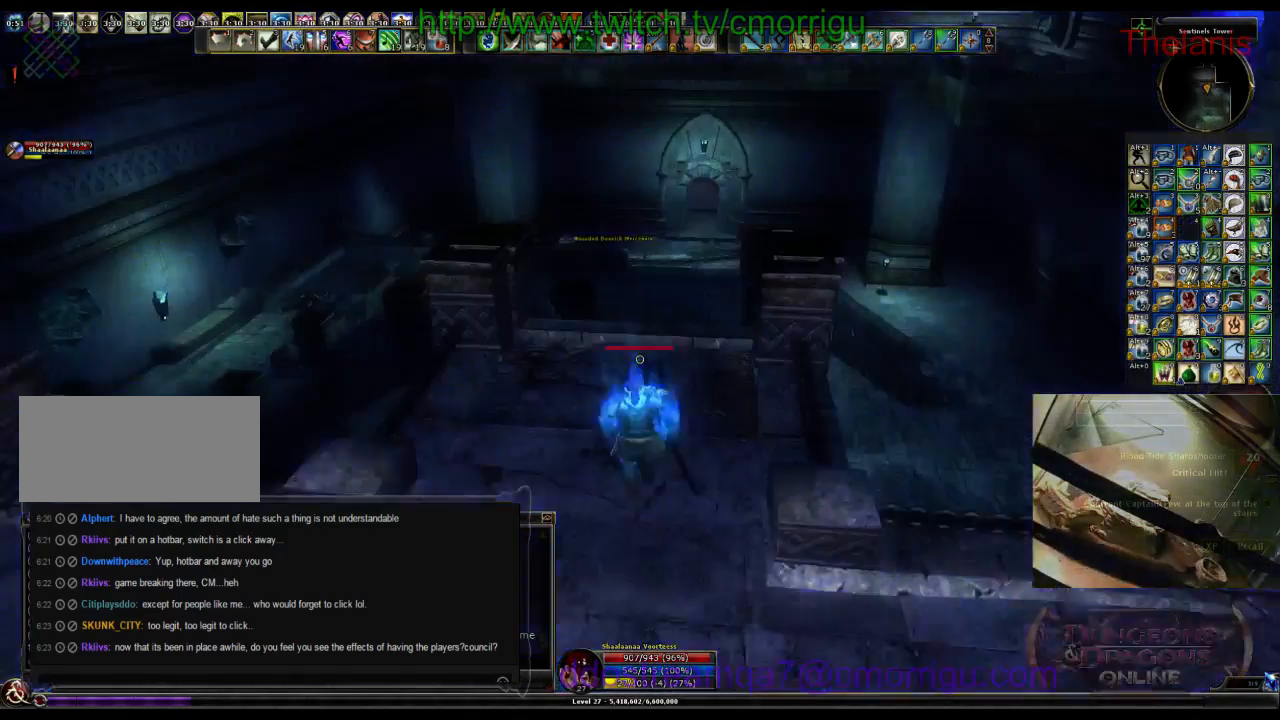
{"keys": [], "events": [[233, "w", "up"]]}